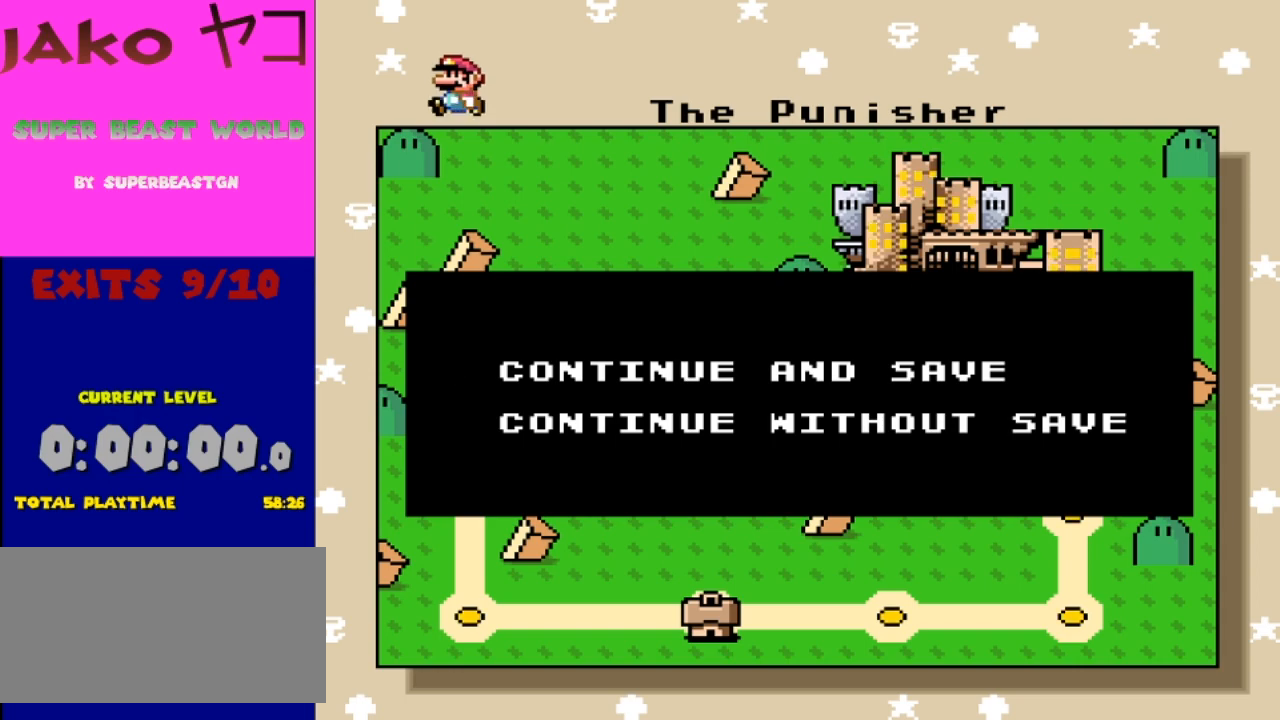
Gameplay with a controller (Nintendo layout); each line is a JSON object with the inputs held at the frame after it. "events" lists button and stick changes between this image and that frame as [ms after this image, input, new state], when the widget could be followed in between. Not read: L3 R3.
{"buttons": [], "events": [[367, "A", "down"], [500, "A", "up"]]}
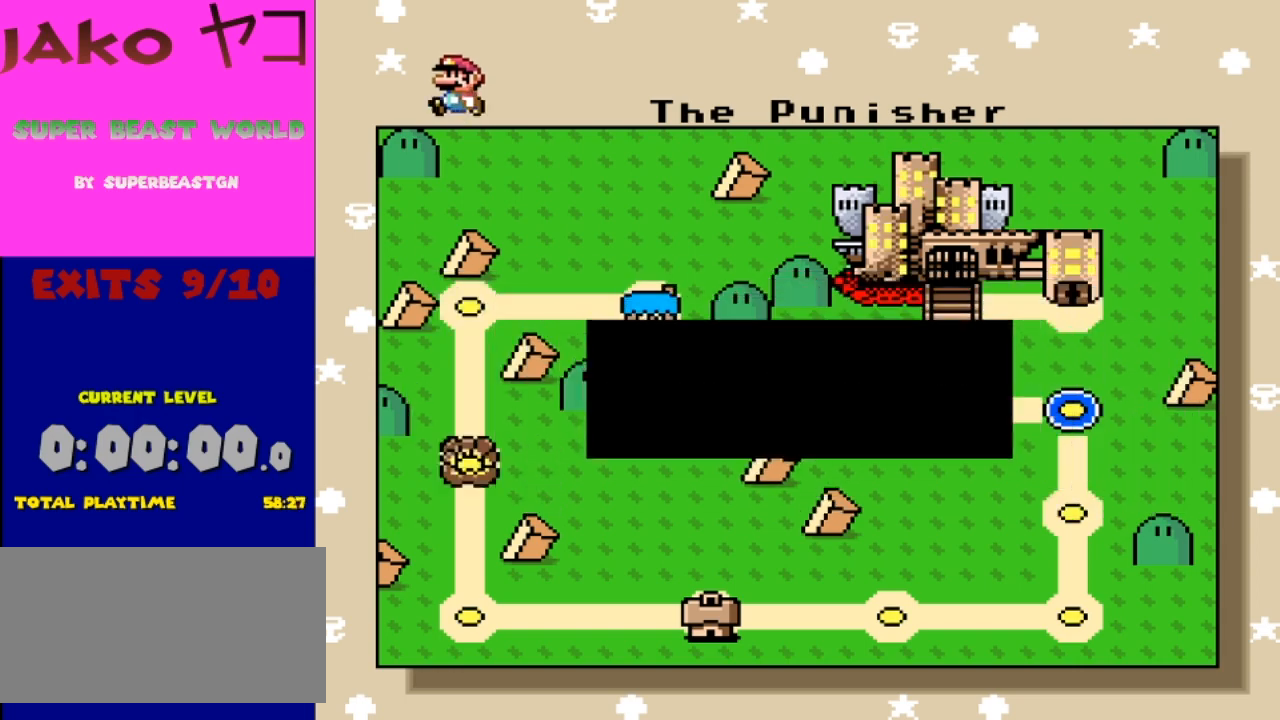
{"buttons": [], "events": []}
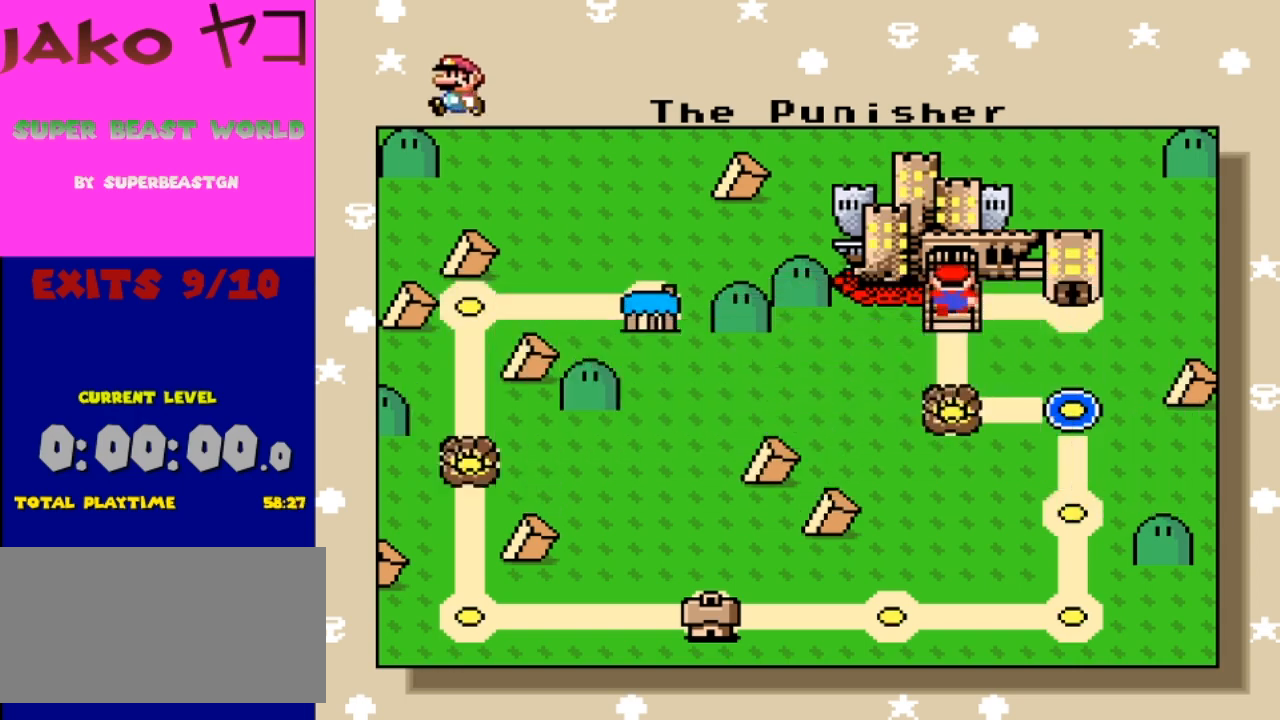
{"buttons": [], "events": []}
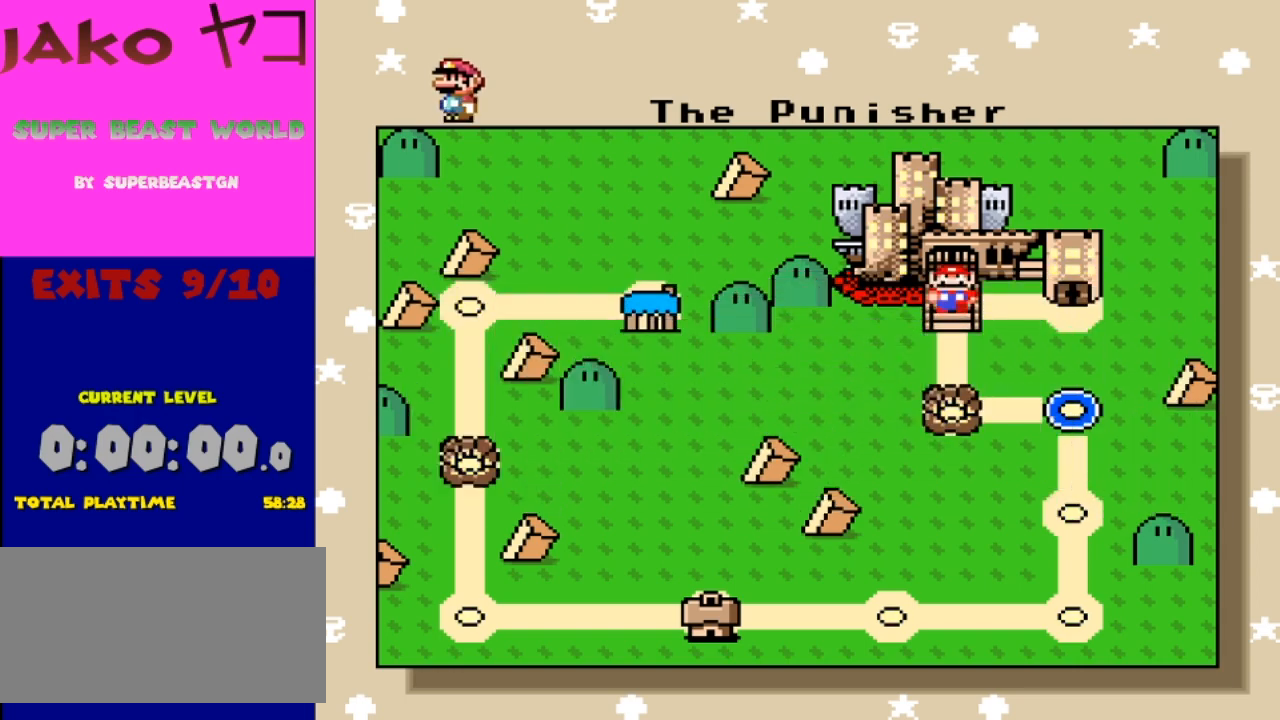
{"buttons": [], "events": []}
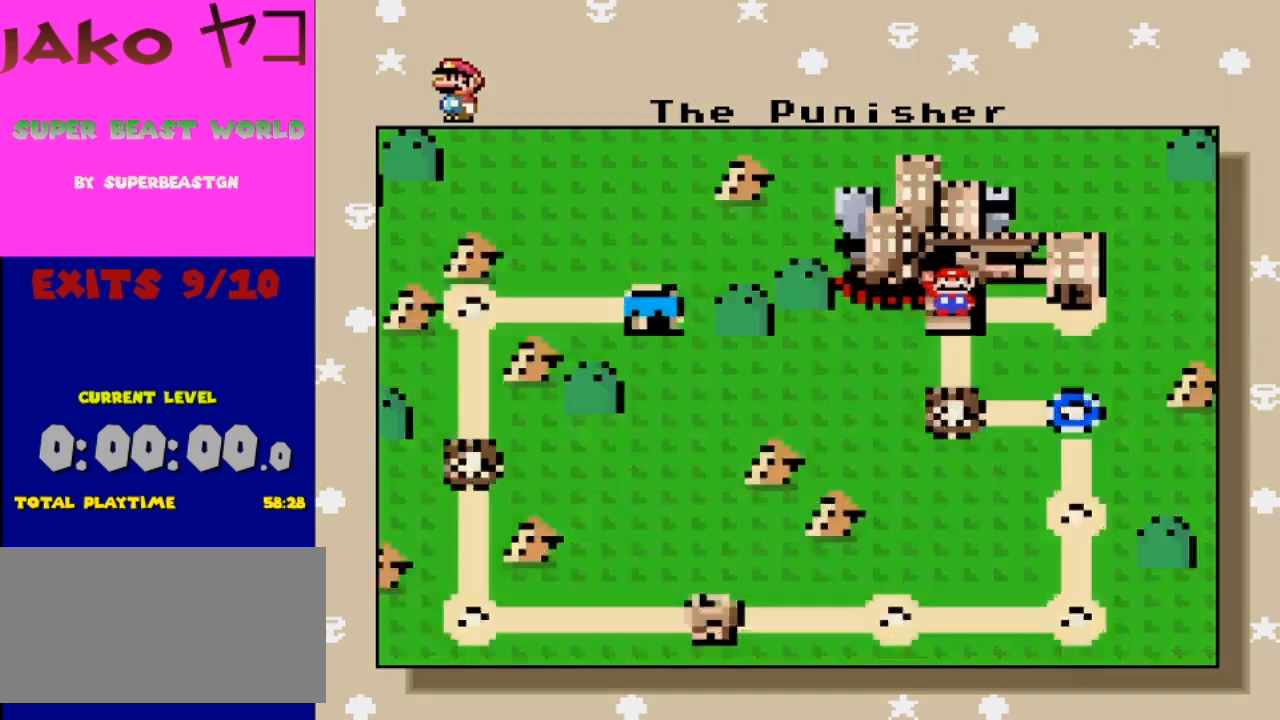
{"buttons": [], "events": [[33, "A", "down"], [167, "A", "up"]]}
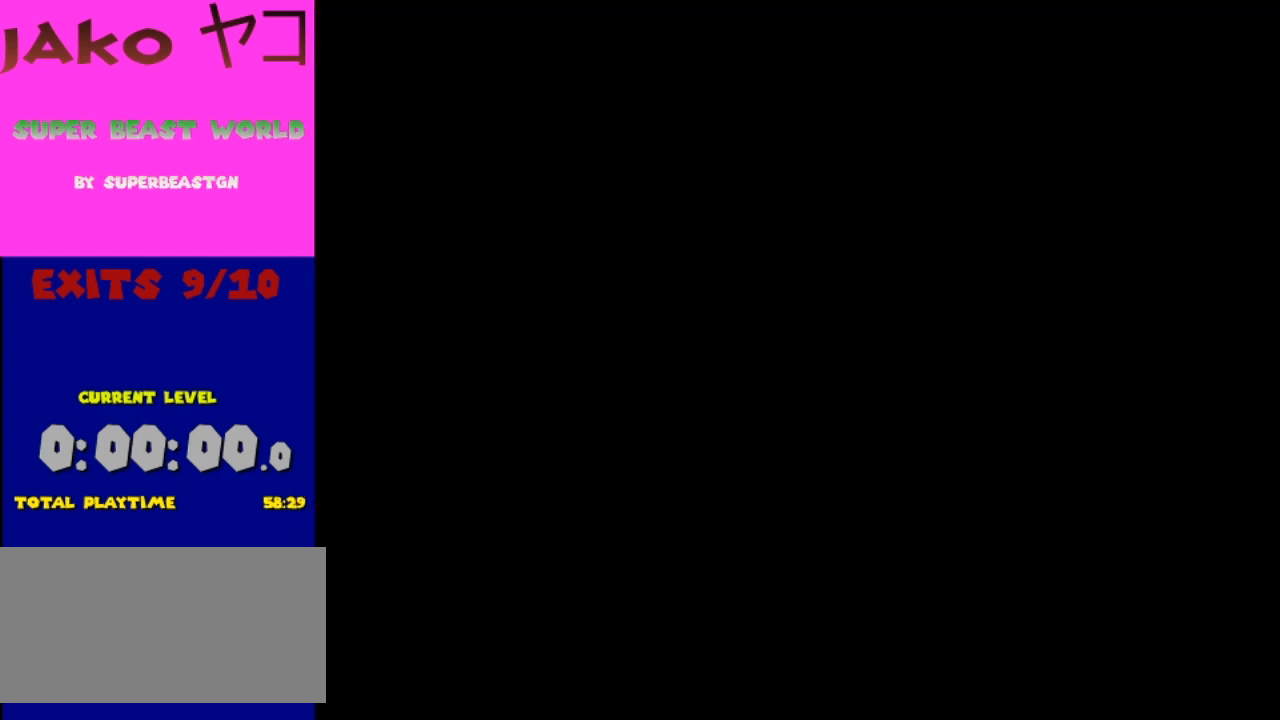
{"buttons": [], "events": []}
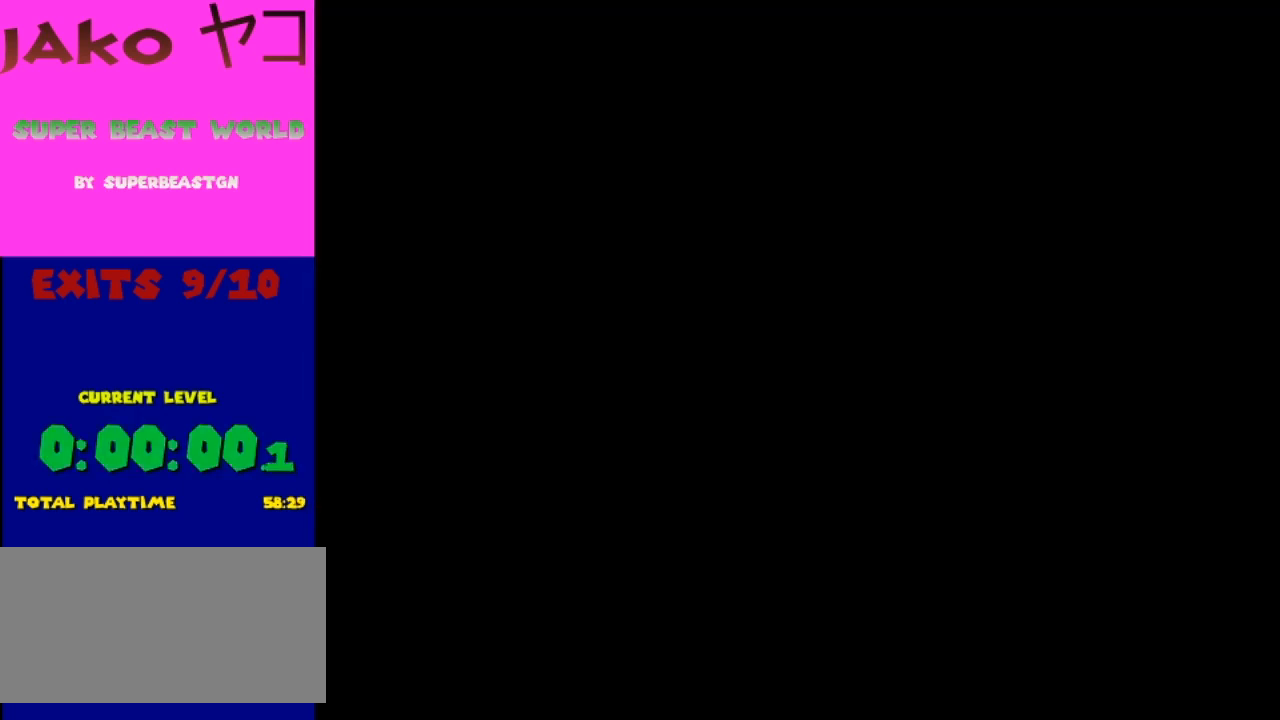
{"buttons": [], "events": []}
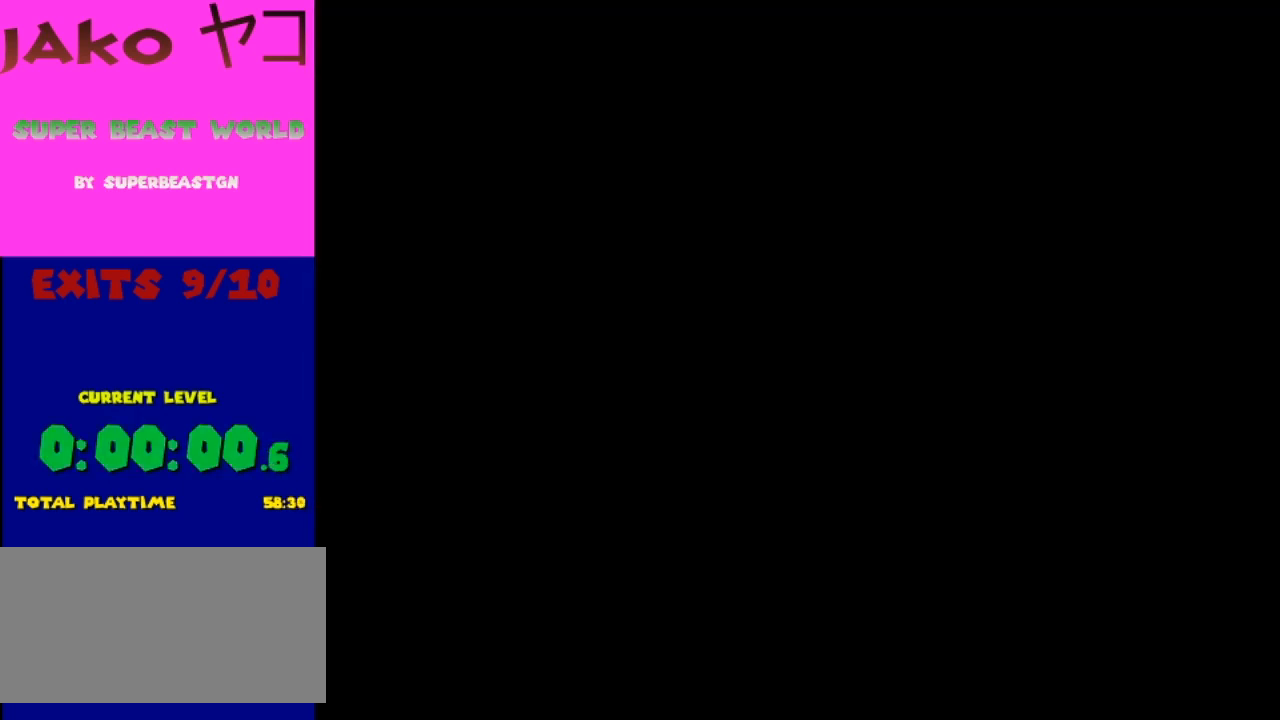
{"buttons": ["Y"], "events": [[367, "Y", "down"]]}
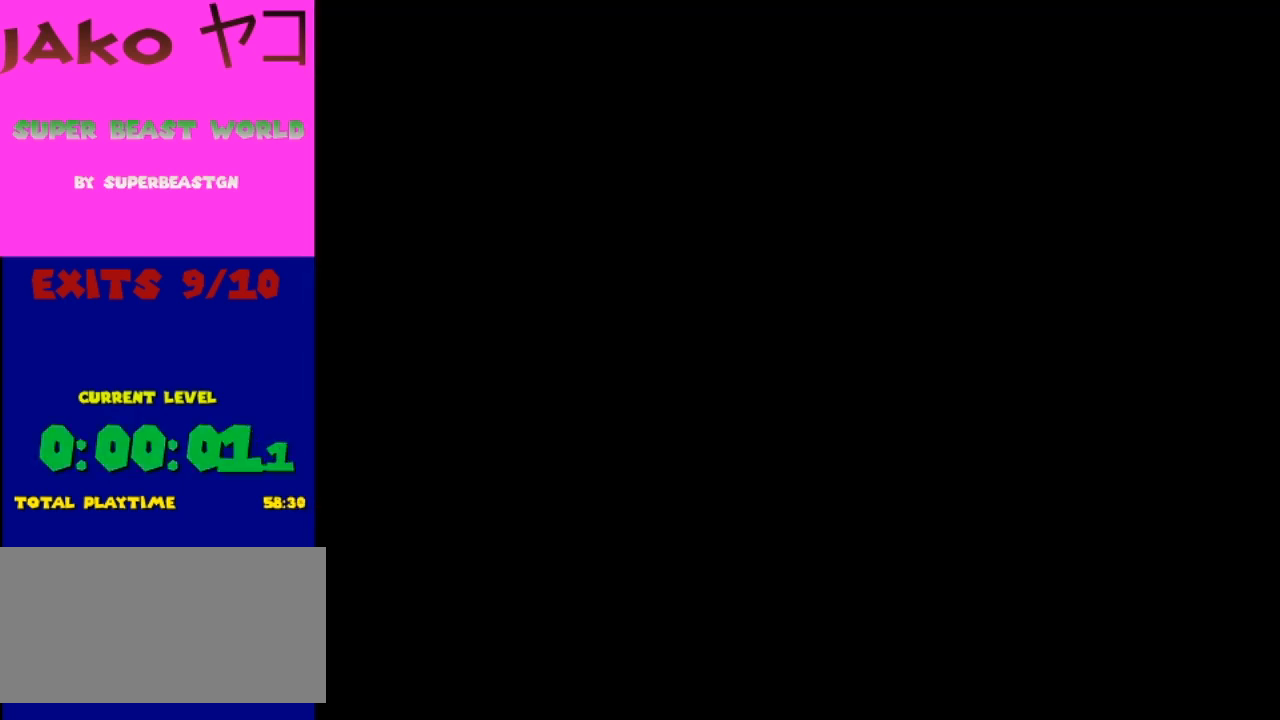
{"buttons": ["Y"], "events": []}
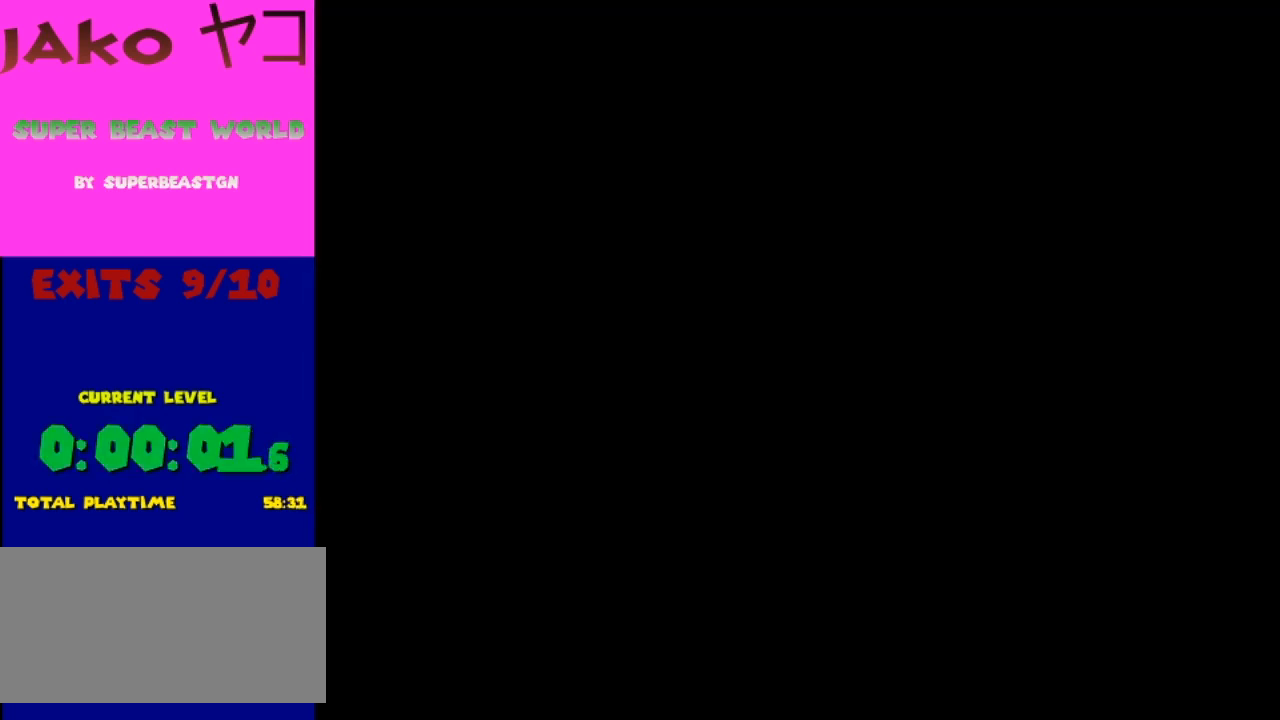
{"buttons": ["Y"], "events": []}
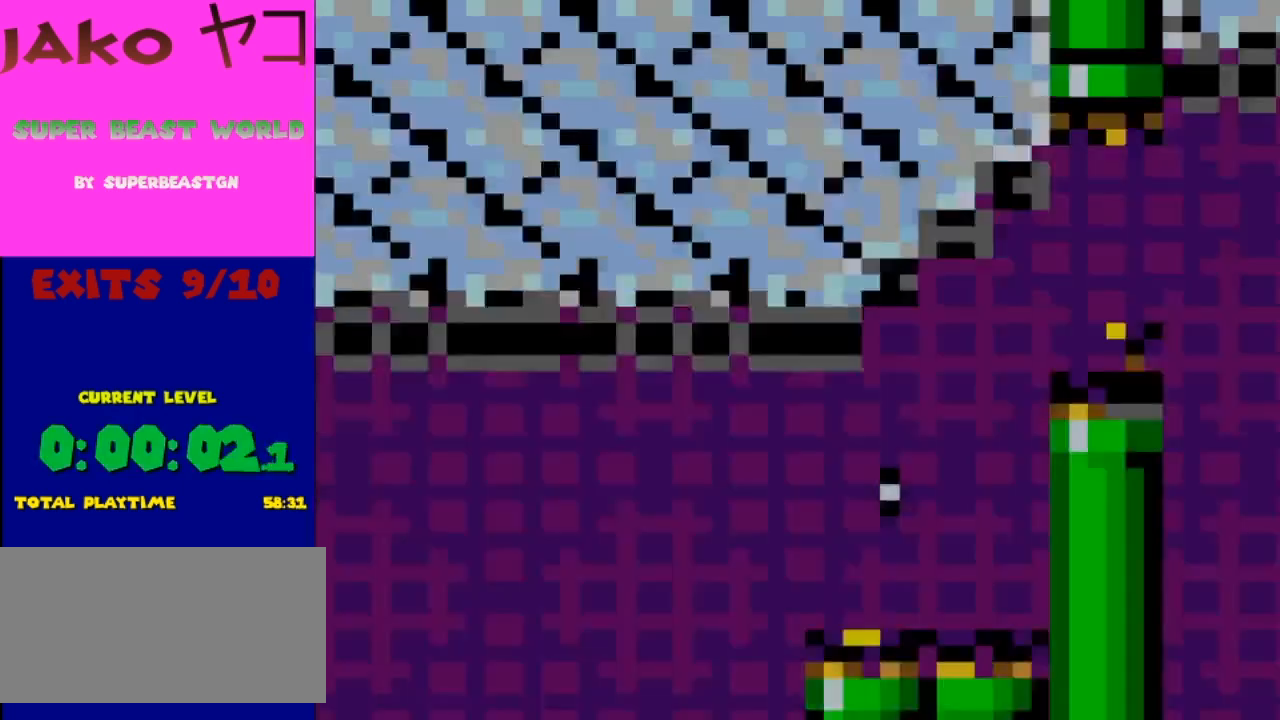
{"buttons": ["Y", "DPAD_RIGHT"], "events": [[433, "DPAD_RIGHT", "down"]]}
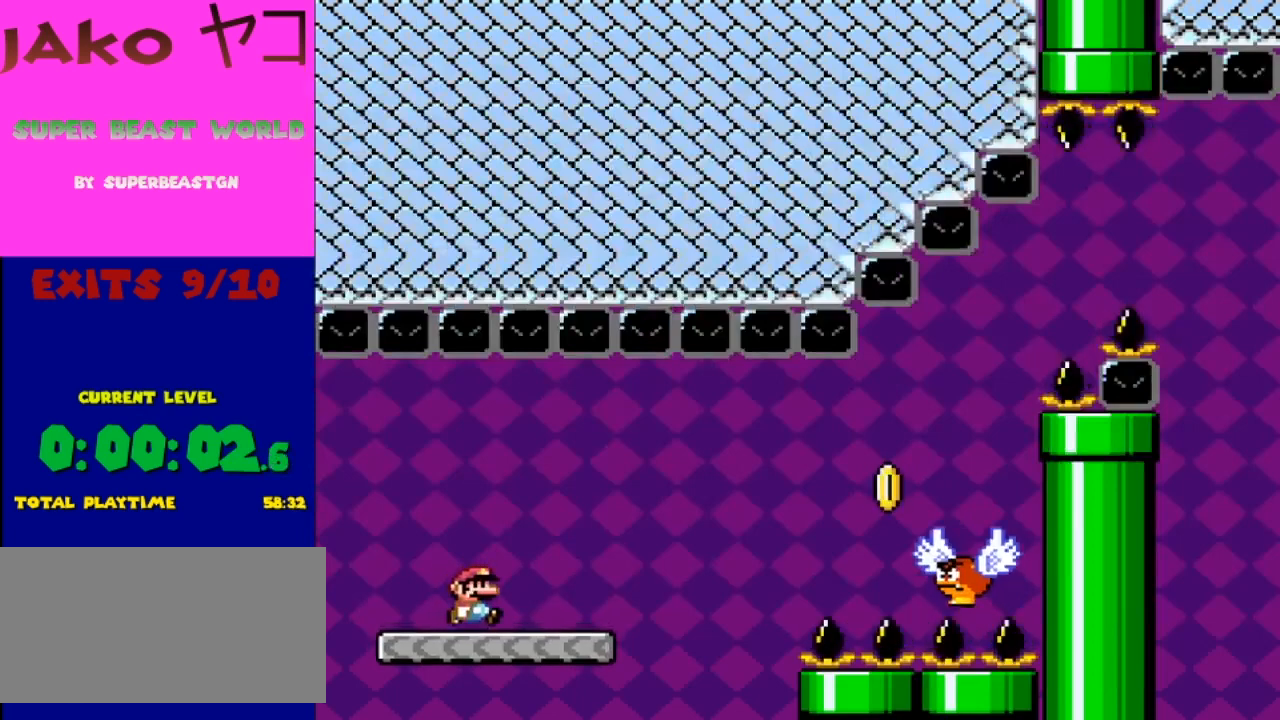
{"buttons": ["B", "Y", "DPAD_RIGHT"], "events": [[367, "B", "down"]]}
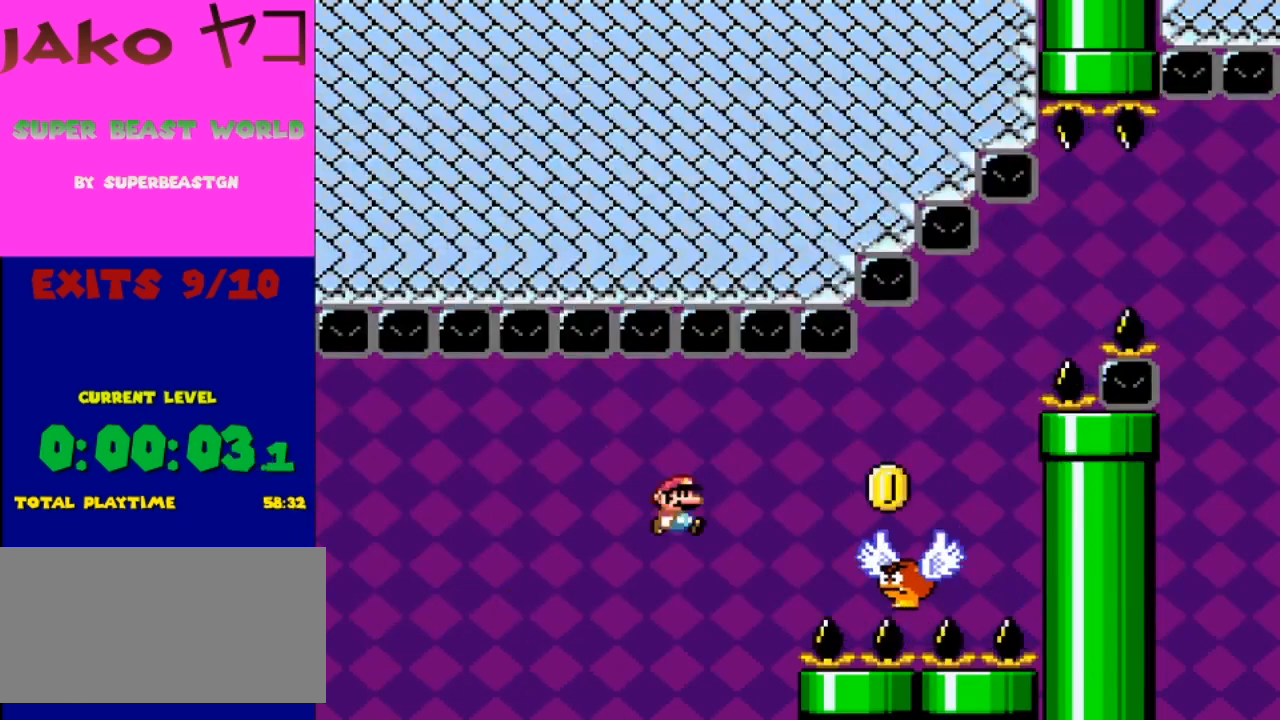
{"buttons": ["B", "Y", "DPAD_RIGHT"], "events": [[100, "B", "up"], [300, "B", "down"]]}
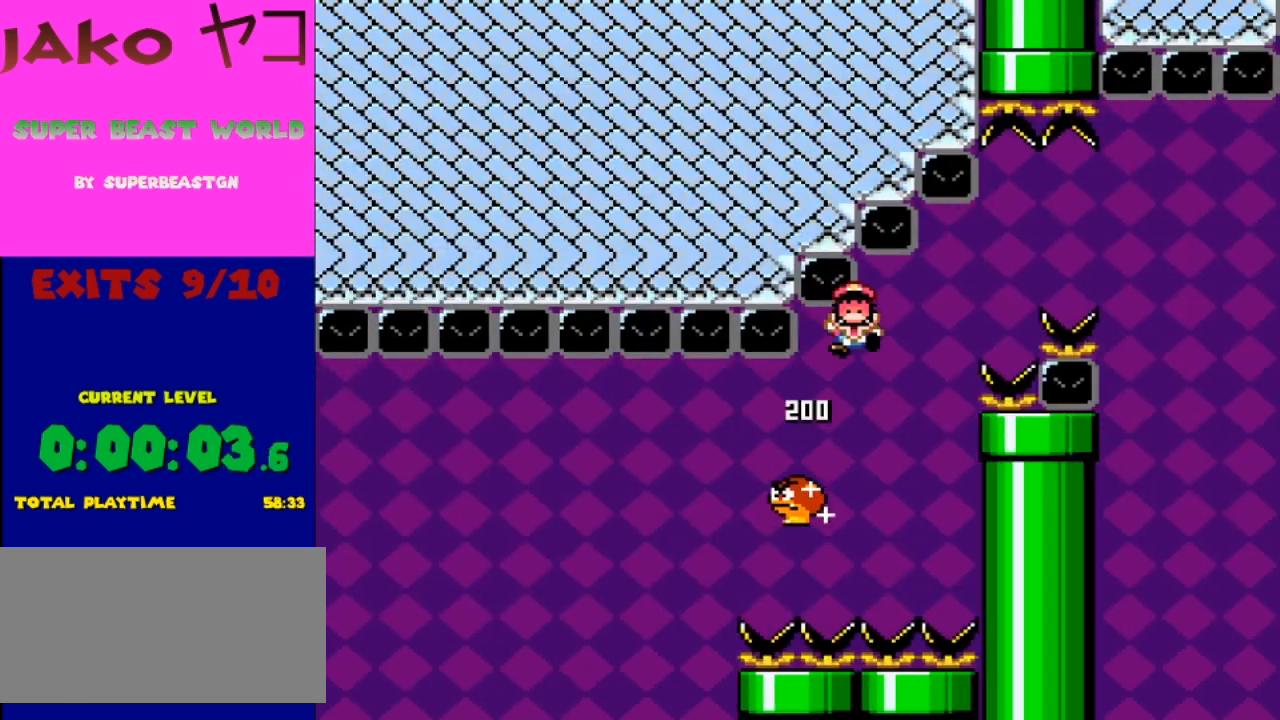
{"buttons": [], "events": [[400, "DPAD_RIGHT", "up"], [467, "B", "up"], [467, "Y", "up"]]}
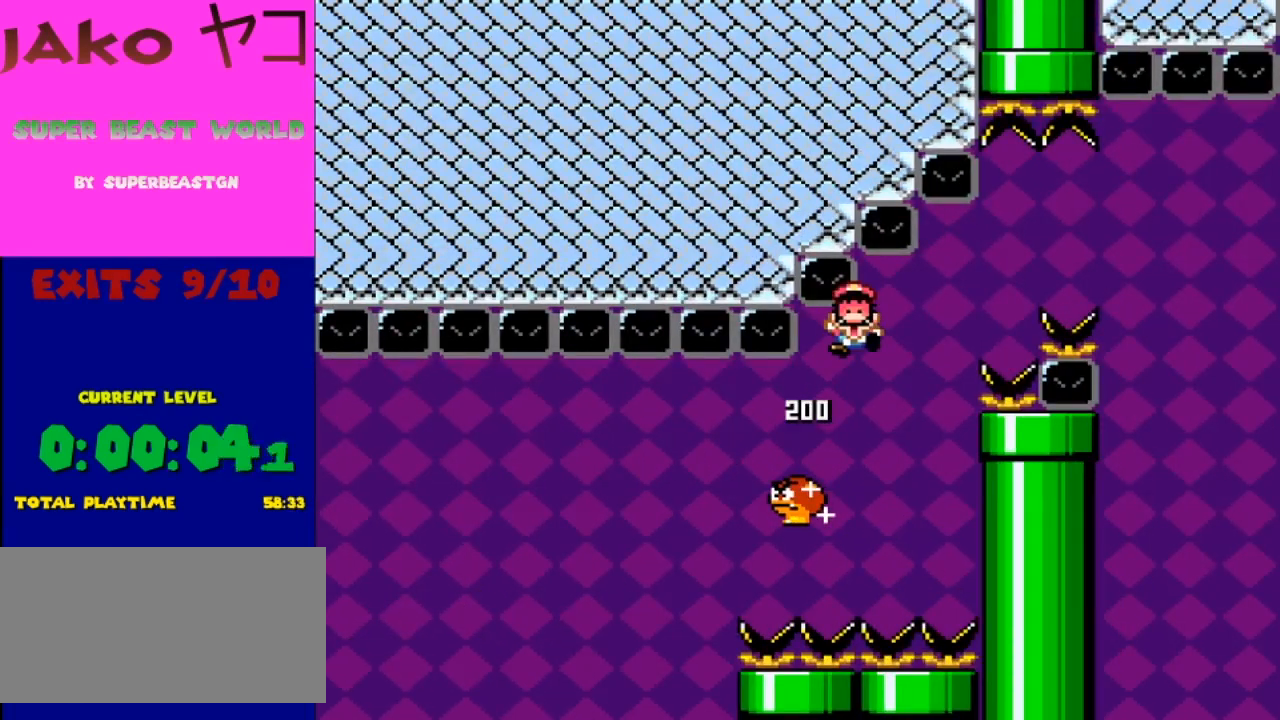
{"buttons": [], "events": [[200, "A", "down"], [267, "A", "up"], [333, "A", "down"], [433, "A", "up"]]}
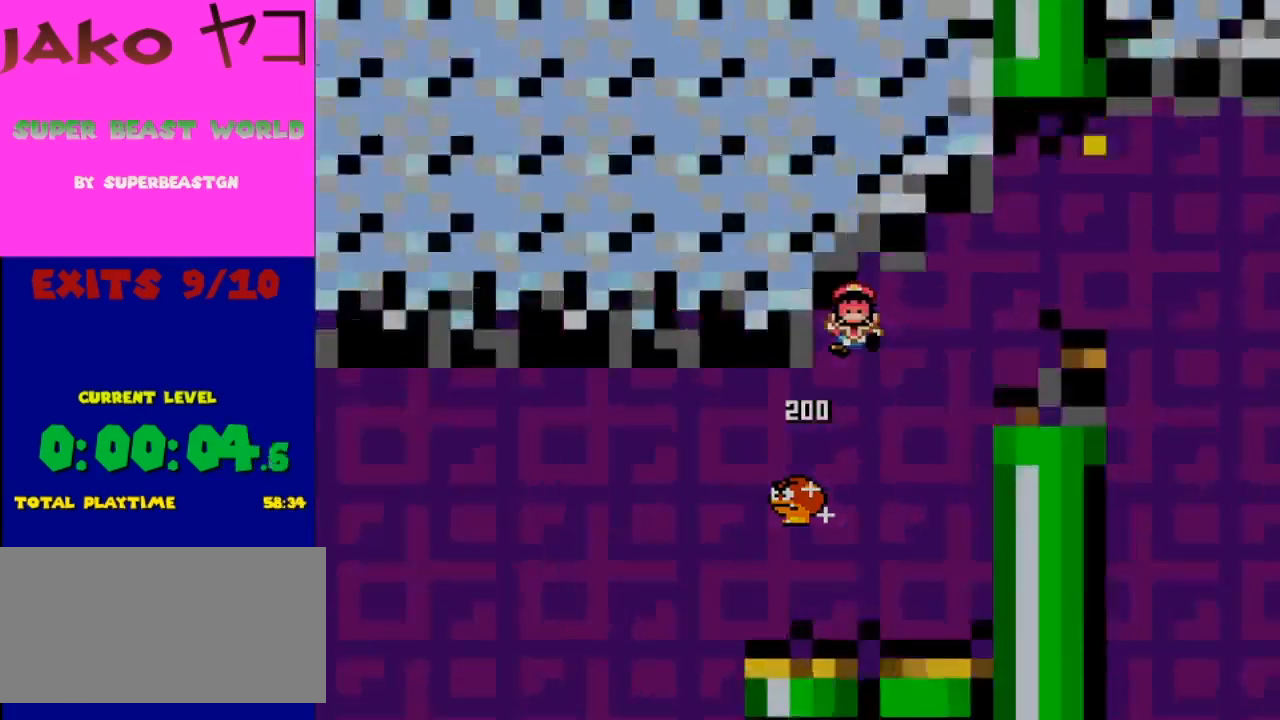
{"buttons": ["Y", "DPAD_RIGHT"], "events": [[33, "Y", "down"], [100, "DPAD_RIGHT", "down"]]}
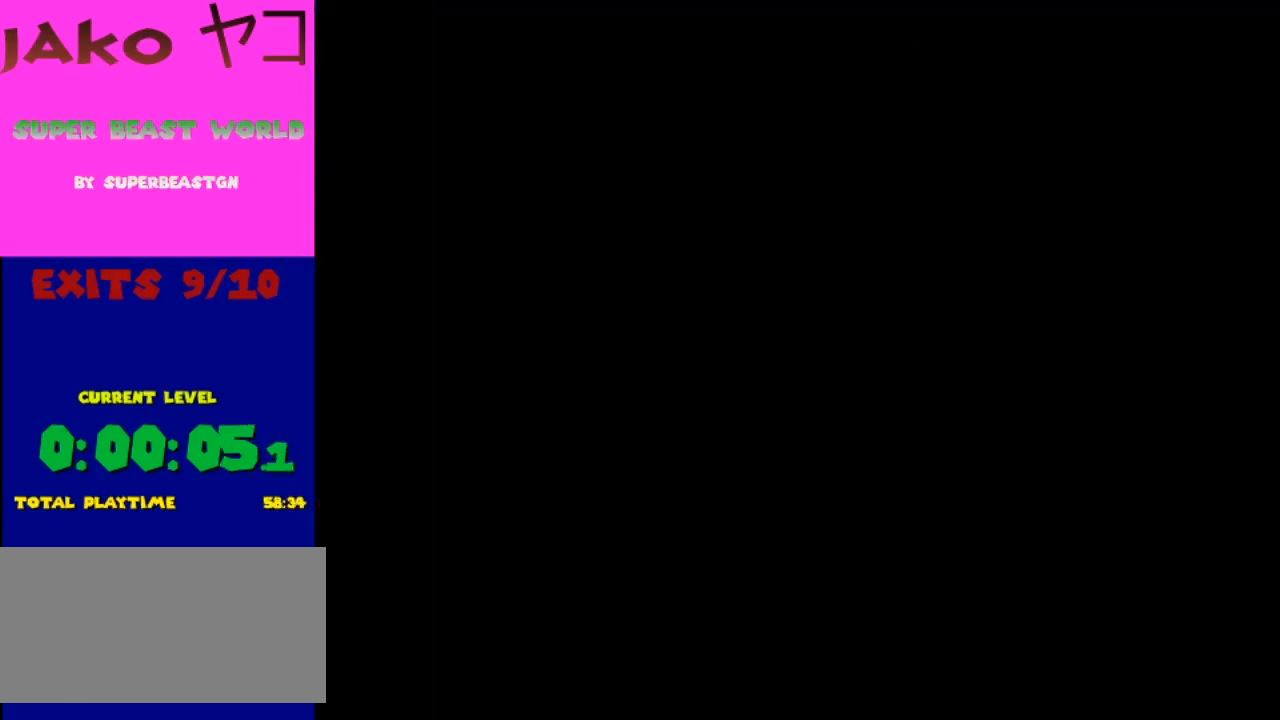
{"buttons": ["Y", "DPAD_RIGHT"], "events": []}
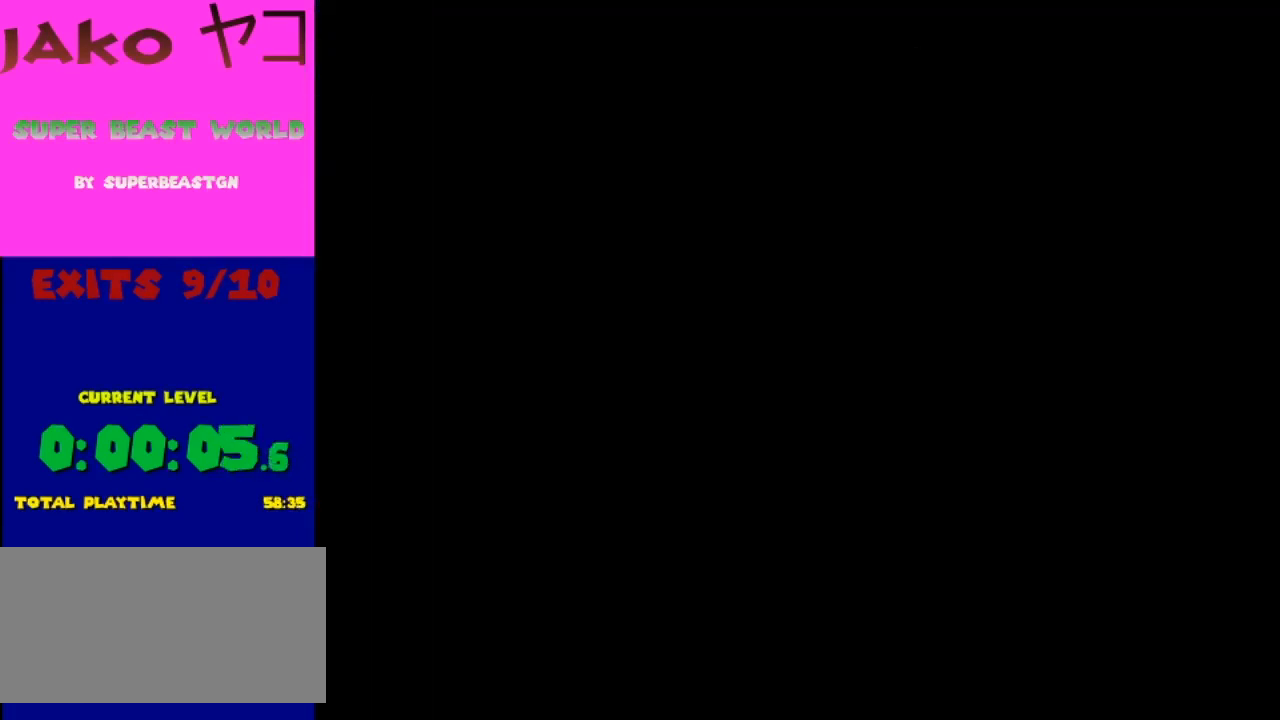
{"buttons": ["Y", "DPAD_RIGHT"], "events": []}
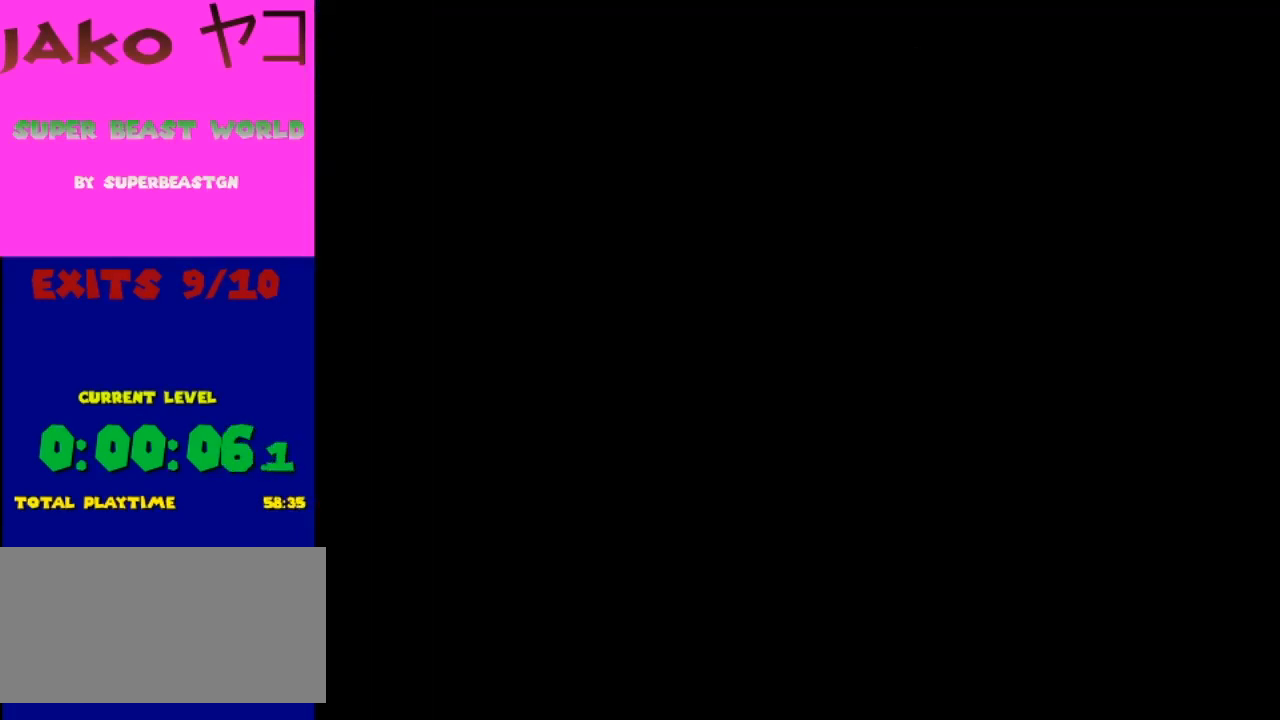
{"buttons": ["Y", "DPAD_RIGHT"], "events": []}
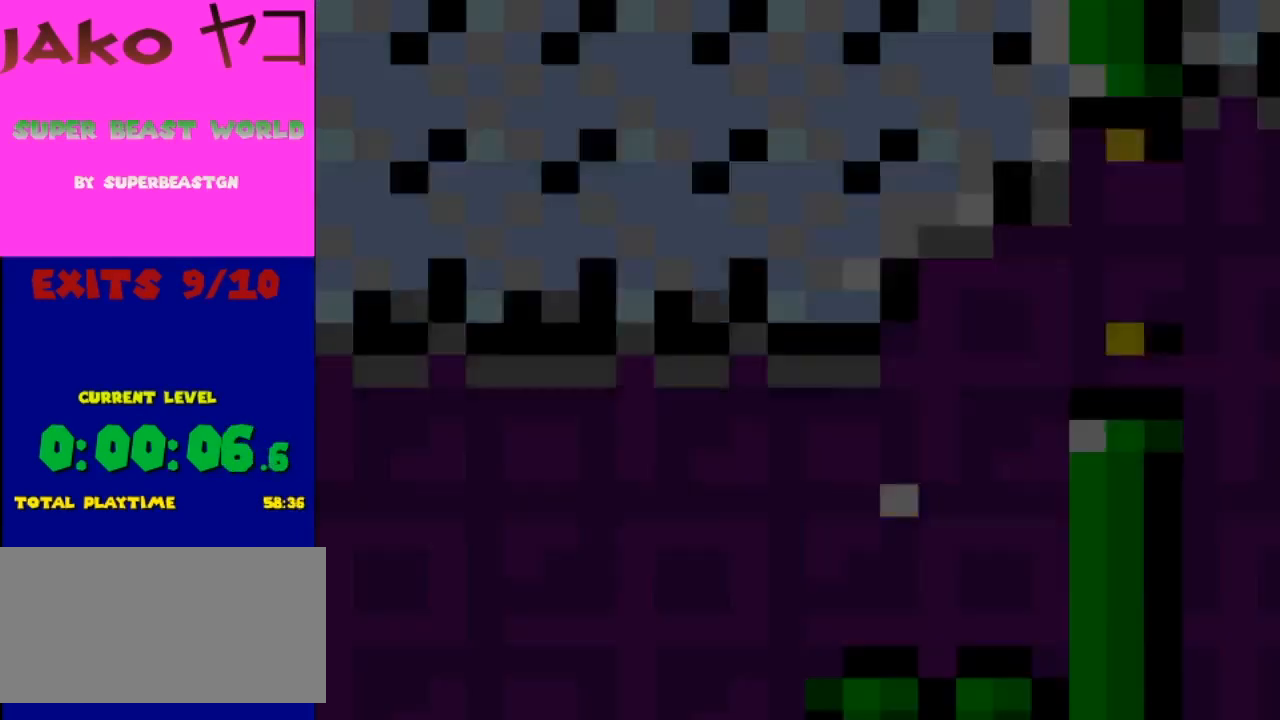
{"buttons": ["Y", "DPAD_RIGHT"], "events": []}
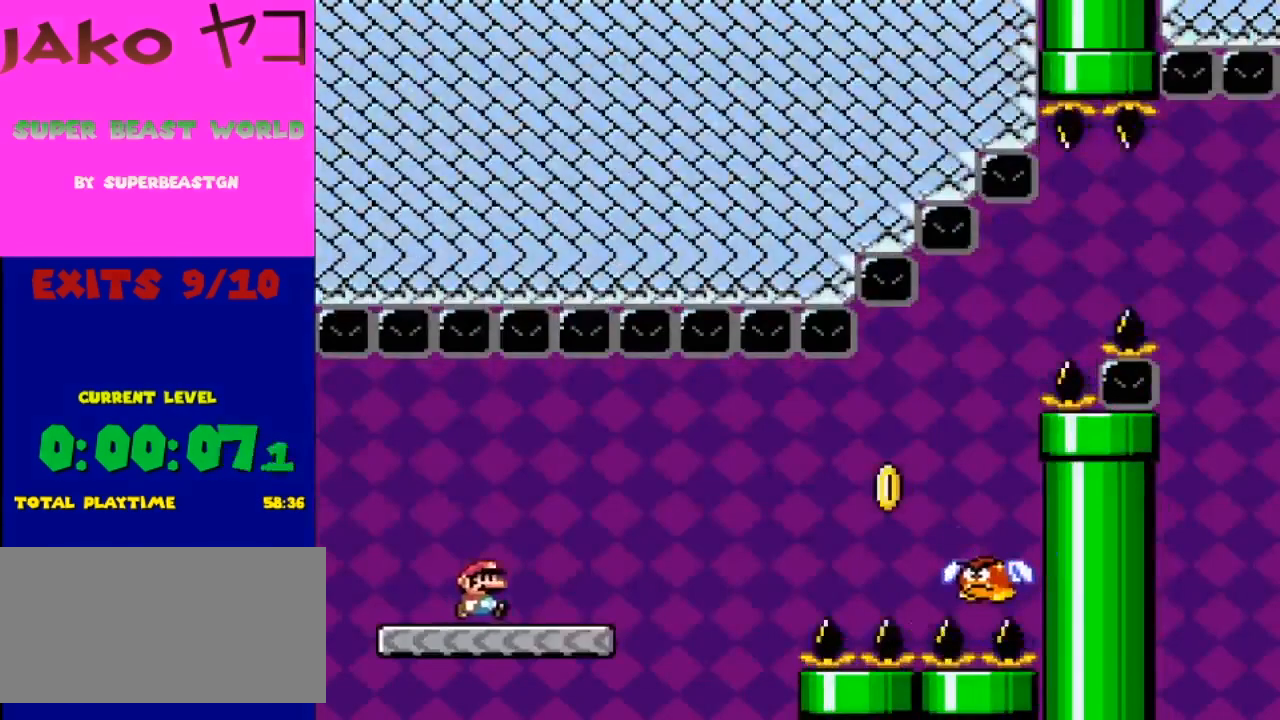
{"buttons": ["Y", "DPAD_RIGHT"], "events": [[400, "B", "down"], [500, "B", "up"]]}
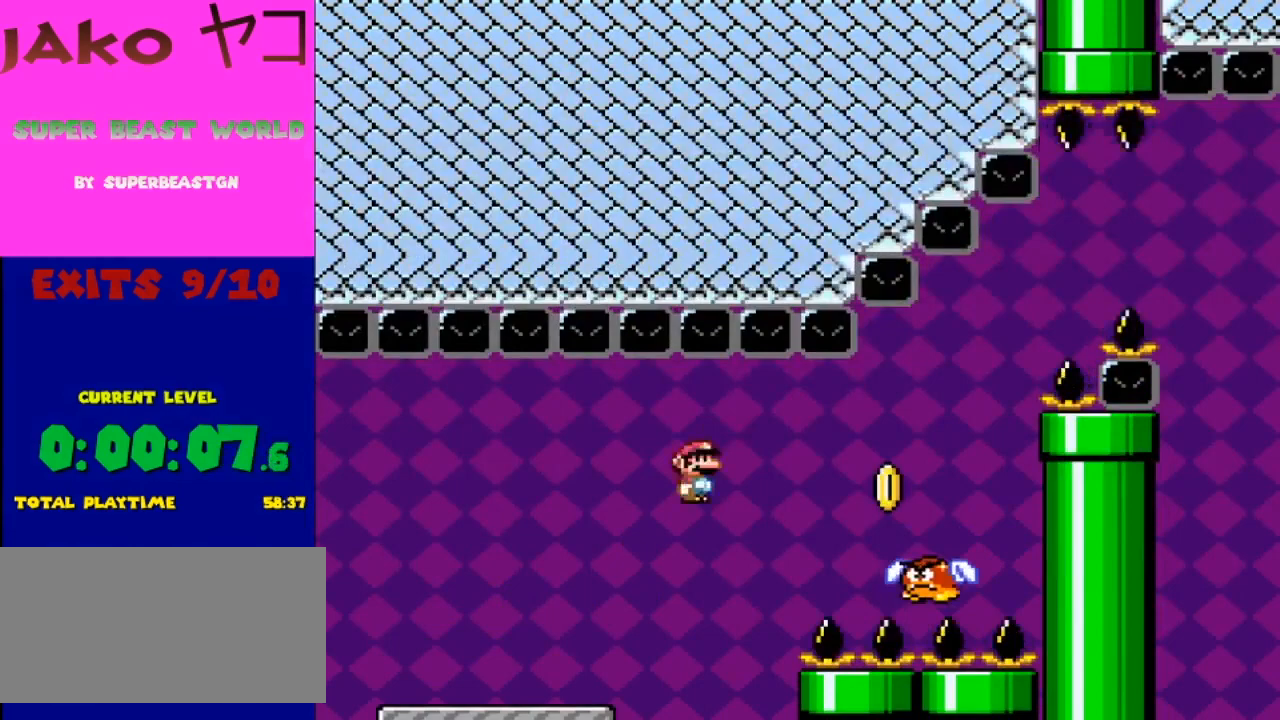
{"buttons": ["B", "Y", "DPAD_RIGHT"], "events": [[333, "B", "down"]]}
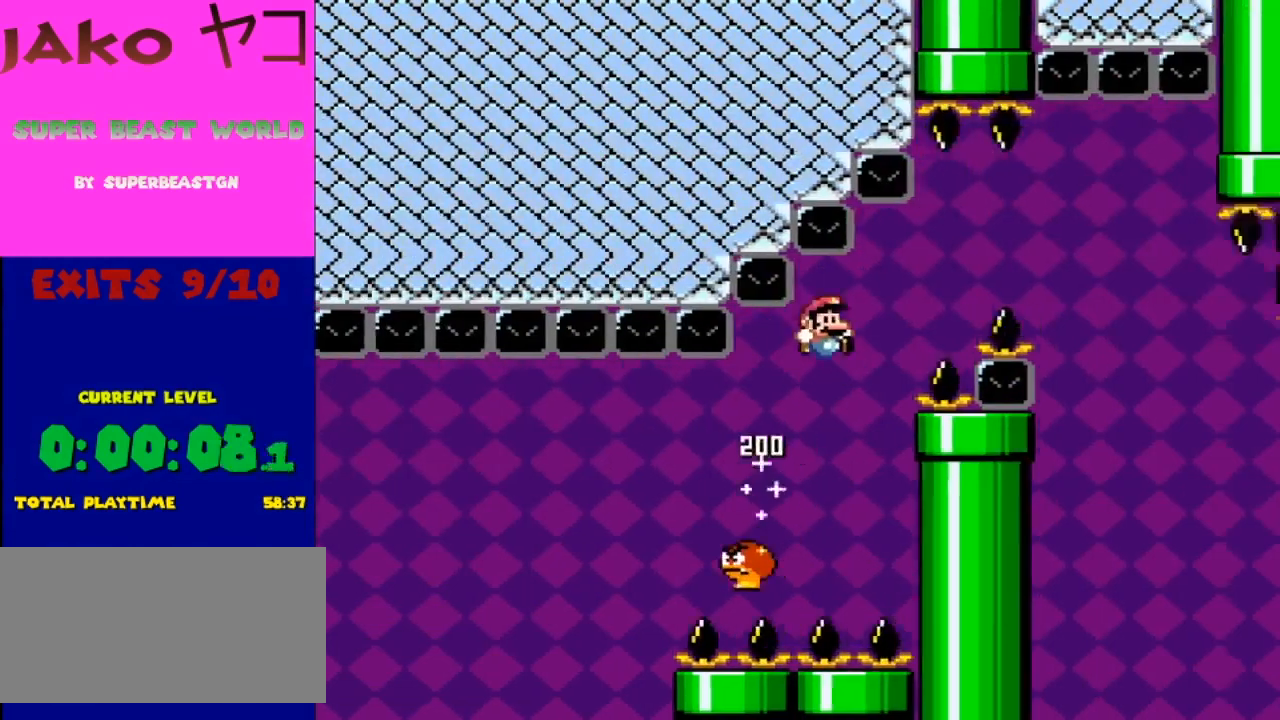
{"buttons": ["B", "Y", "DPAD_RIGHT"], "events": []}
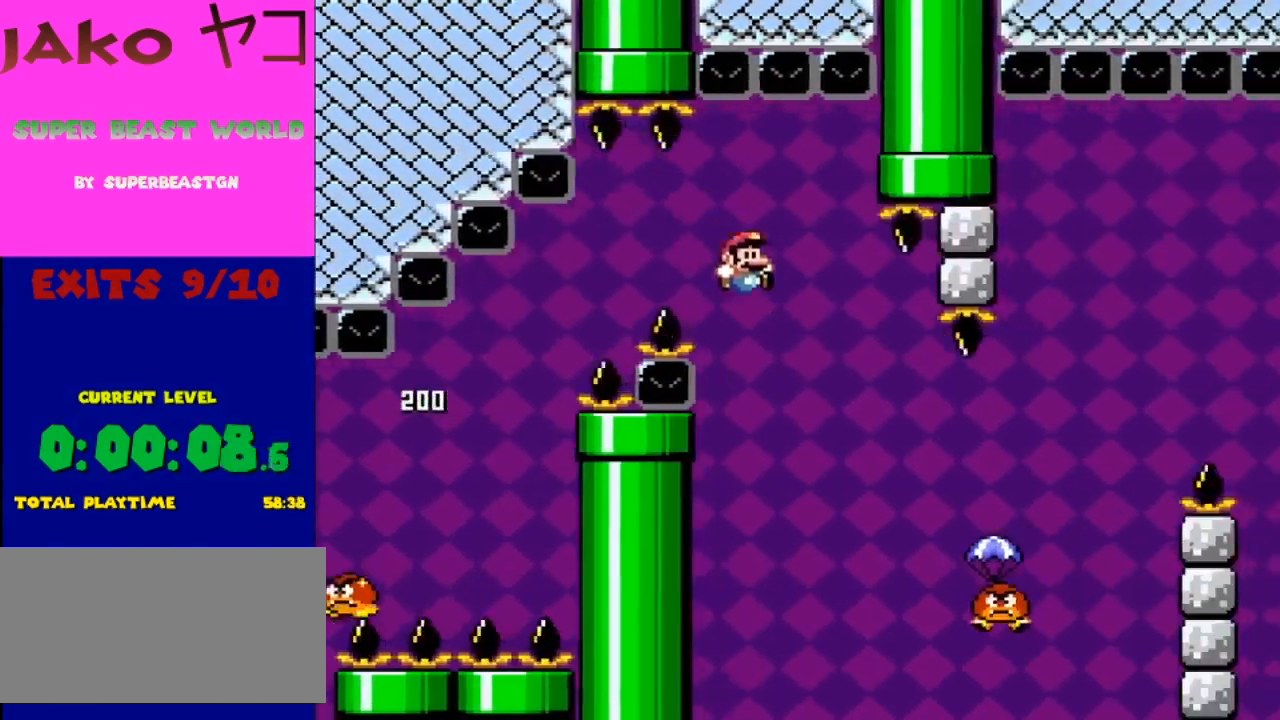
{"buttons": ["B", "Y", "DPAD_RIGHT"], "events": [[200, "B", "up"], [200, "DPAD_RIGHT", "up"], [300, "B", "down"], [400, "DPAD_DOWN", "down"], [400, "DPAD_RIGHT", "down"], [467, "DPAD_DOWN", "up"]]}
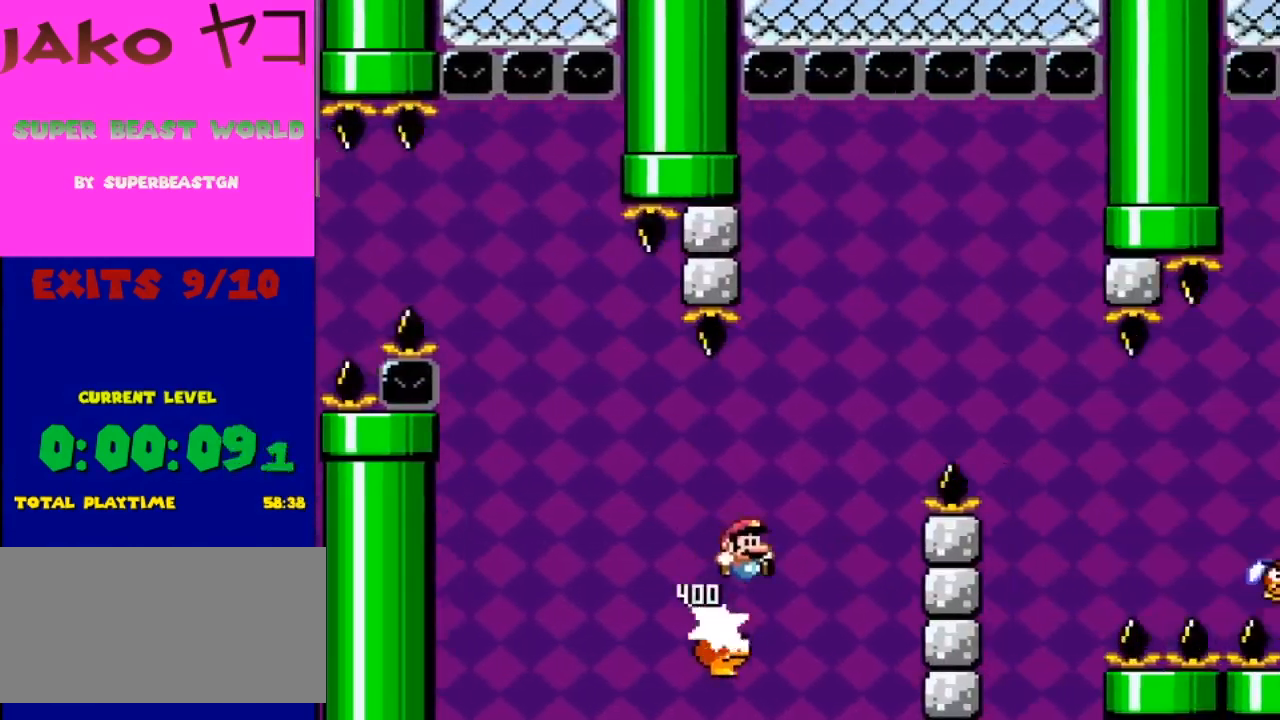
{"buttons": ["Y", "DPAD_RIGHT"], "events": [[400, "B", "up"]]}
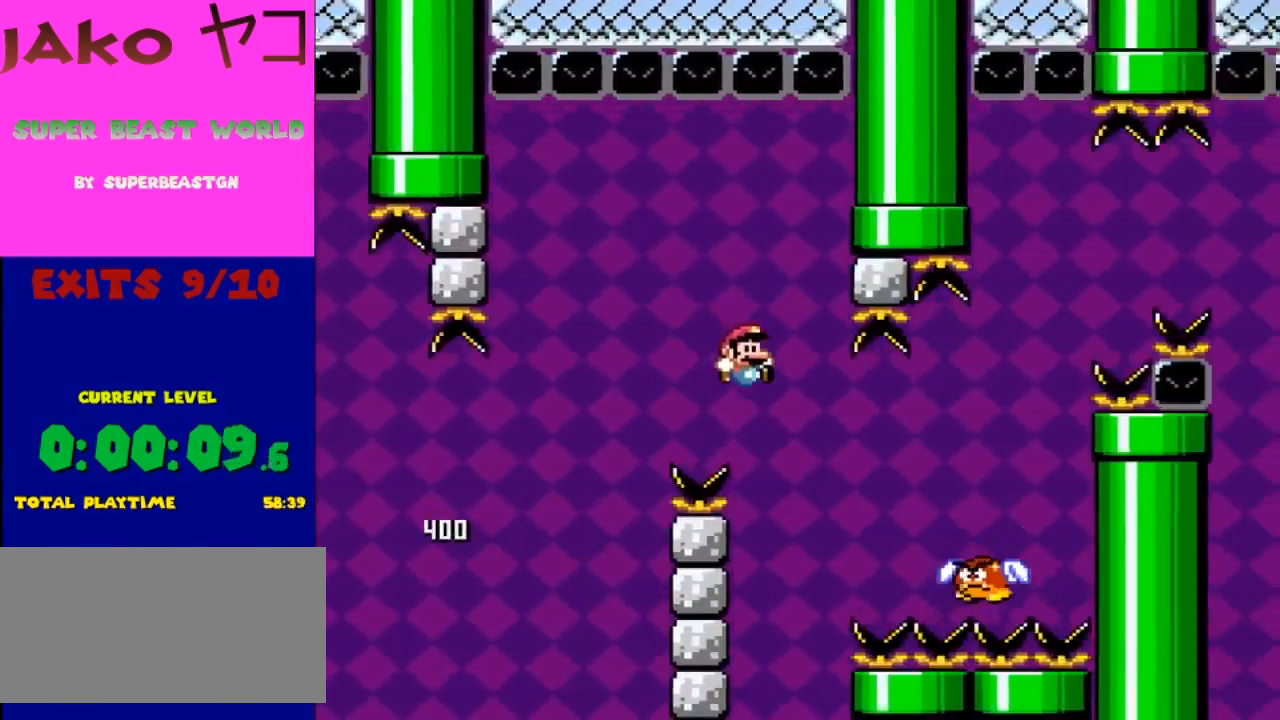
{"buttons": ["B", "Y", "DPAD_RIGHT"], "events": [[100, "B", "down"]]}
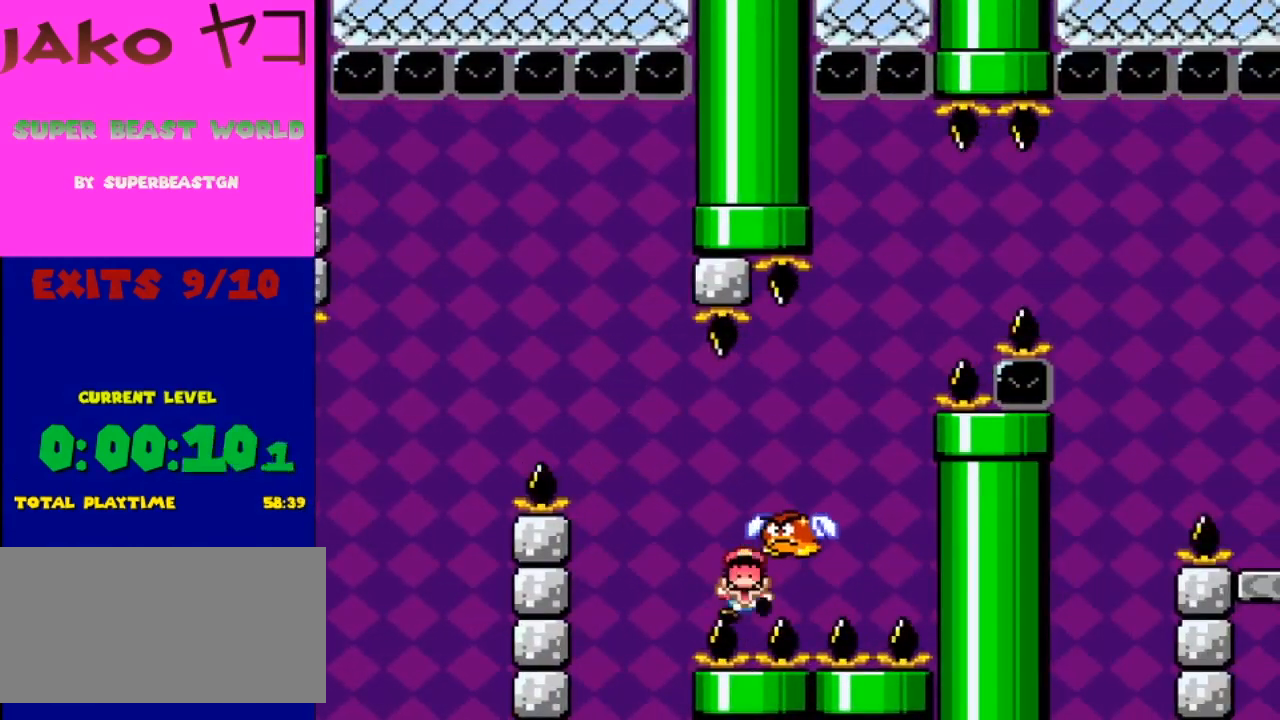
{"buttons": ["A"], "events": [[67, "DPAD_RIGHT", "up"], [100, "B", "up"], [133, "Y", "up"], [300, "A", "down"], [367, "A", "up"], [467, "A", "down"]]}
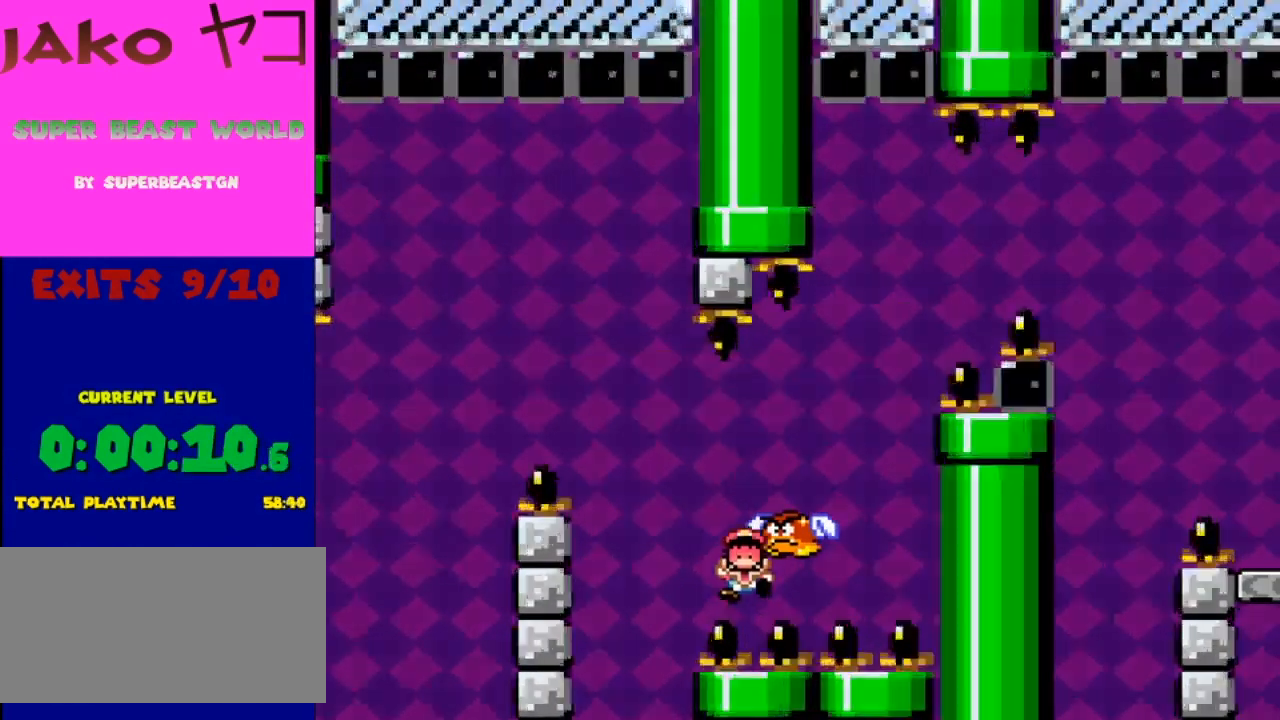
{"buttons": ["Y", "DPAD_RIGHT"], "events": [[33, "A", "up"], [33, "DPAD_RIGHT", "down"], [100, "Y", "down"]]}
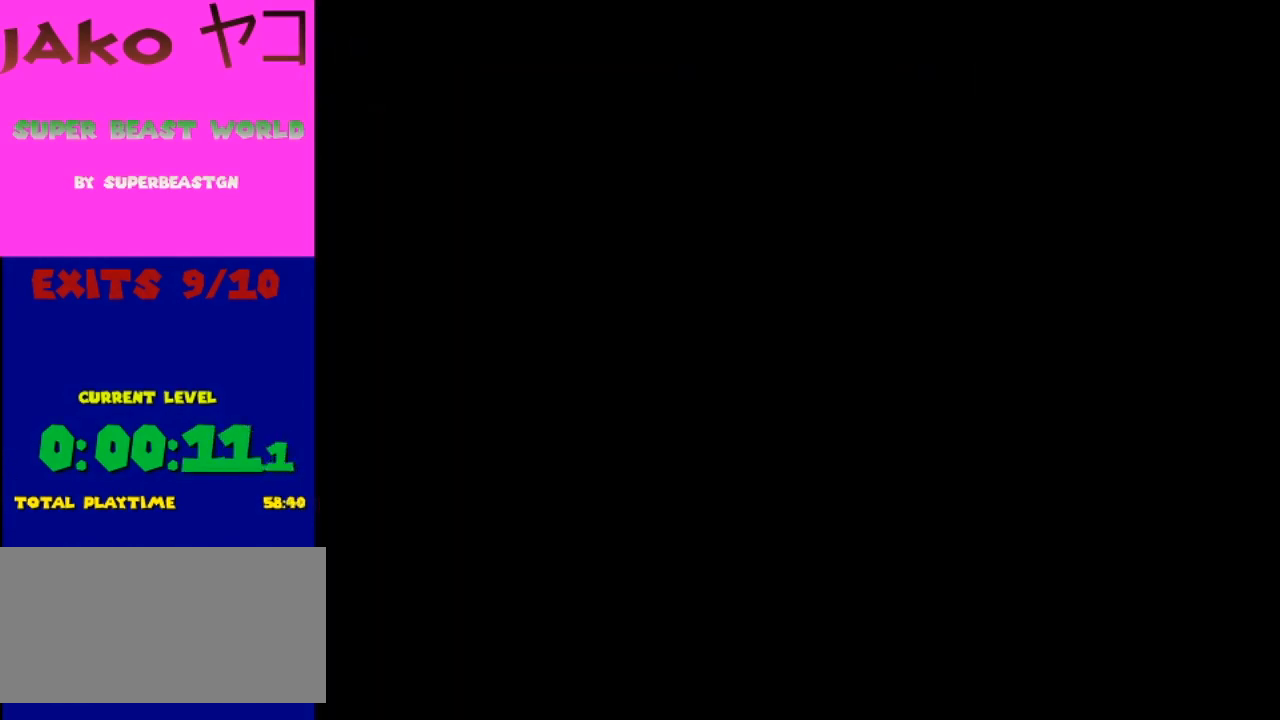
{"buttons": ["Y", "DPAD_RIGHT"], "events": []}